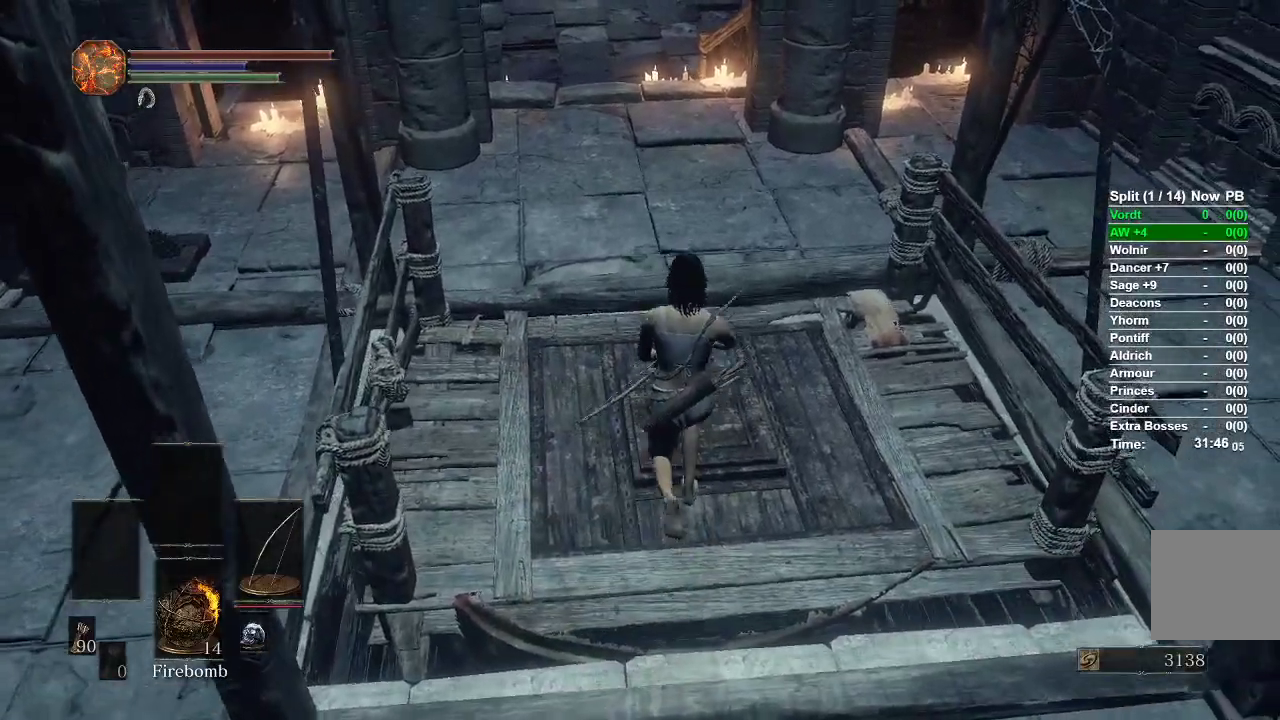
Gameplay with a controller (Xbox layout); each line is a JSON object with the inputs held at the frame after it (dt_ms = milliseconds from this image to that frame). "events" lists button and stick changes between this image and that frame as [ms after this image, input, new state], when the widget could be followed in between.
{"dt_ms": 500, "buttons": [], "left_stick": "up", "right_stick": "center", "events": [[217, "B", "up"]]}
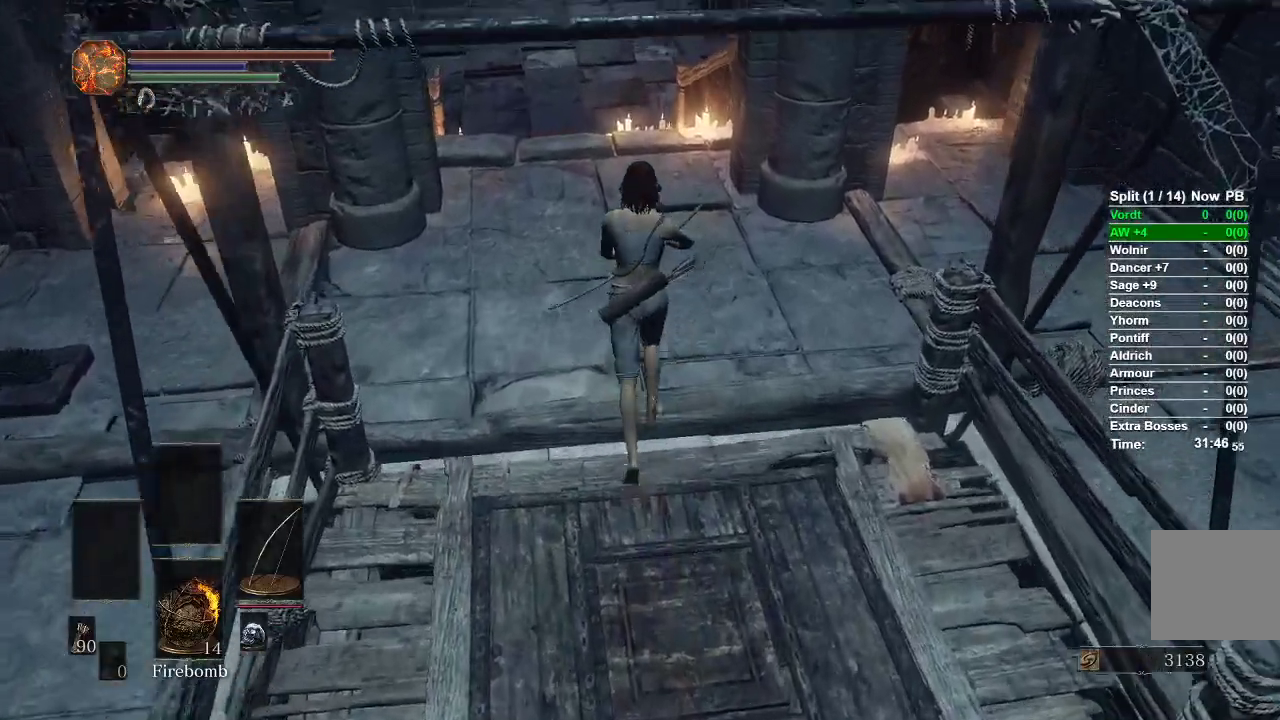
{"dt_ms": 1000, "buttons": [], "left_stick": "down", "right_stick": "center"}
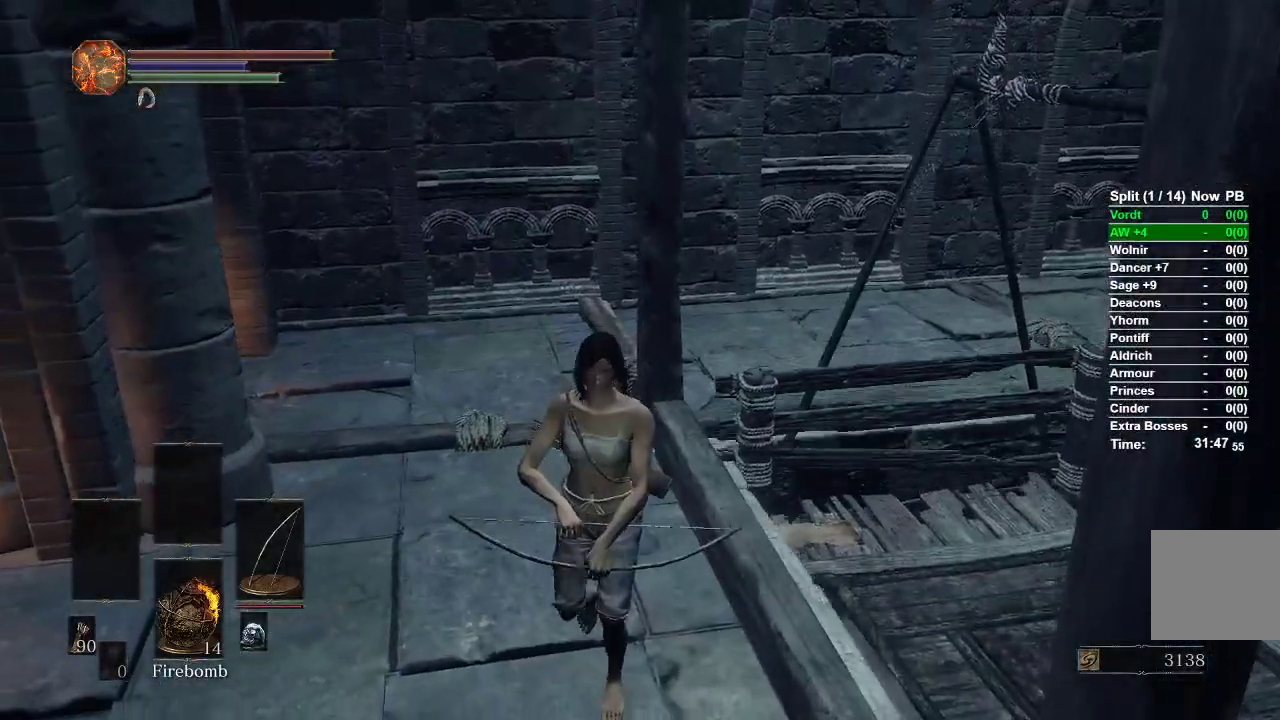
{"dt_ms": 500, "buttons": [], "left_stick": "down", "right_stick": "center", "events": []}
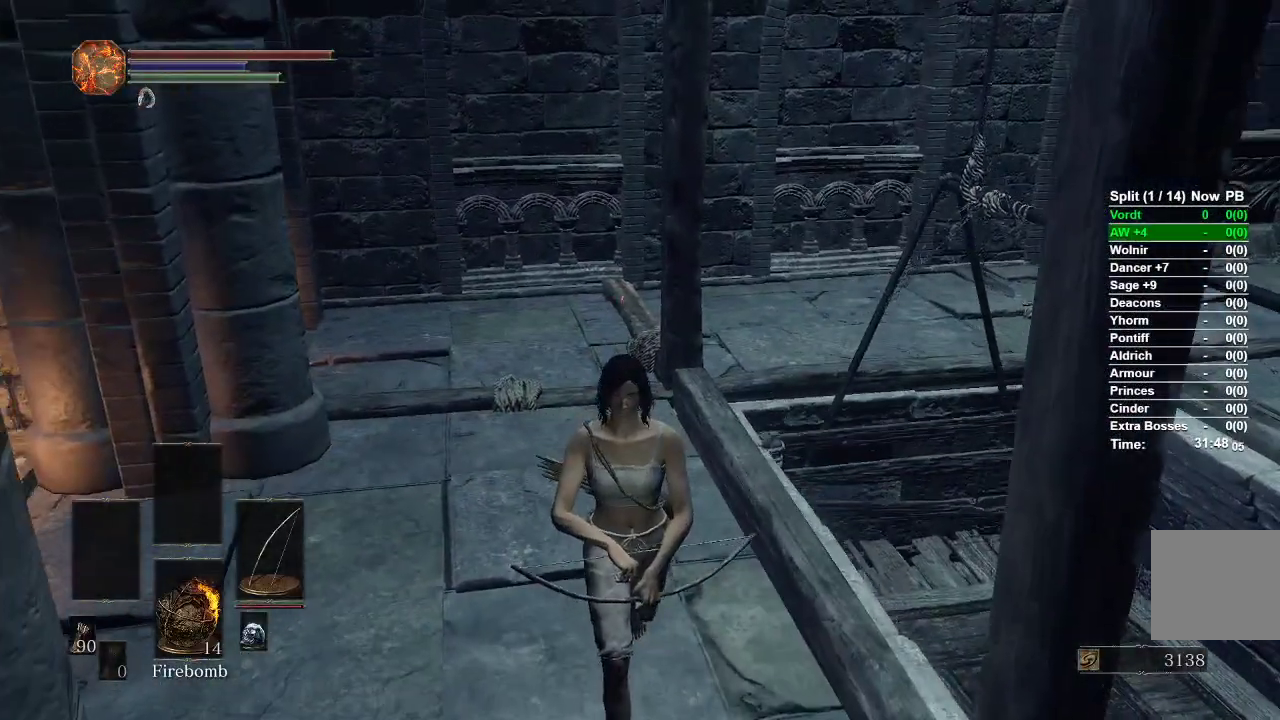
{"dt_ms": 500, "buttons": [], "left_stick": "down", "right_stick": "up-left", "events": [[450, "right_stick", "up-left"]]}
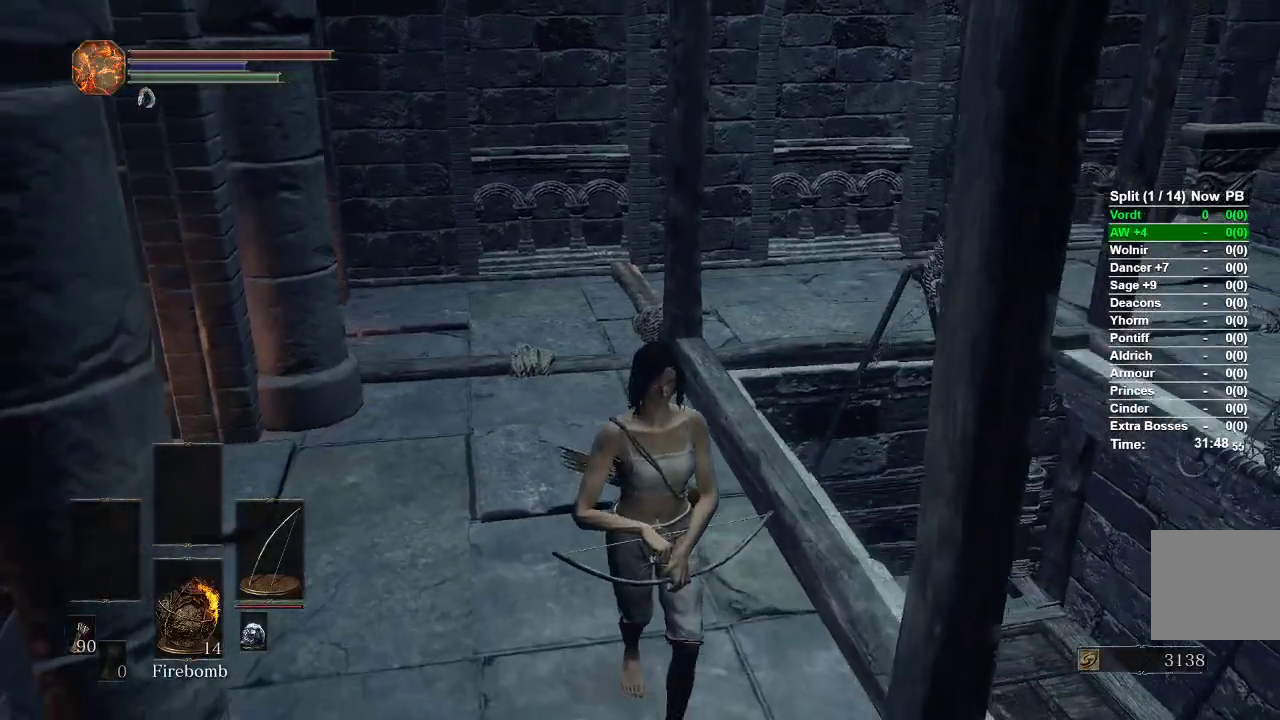
{"dt_ms": 500, "buttons": [], "left_stick": "center", "right_stick": "center", "events": [[200, "right_stick", "center"], [383, "left_stick", "center"]]}
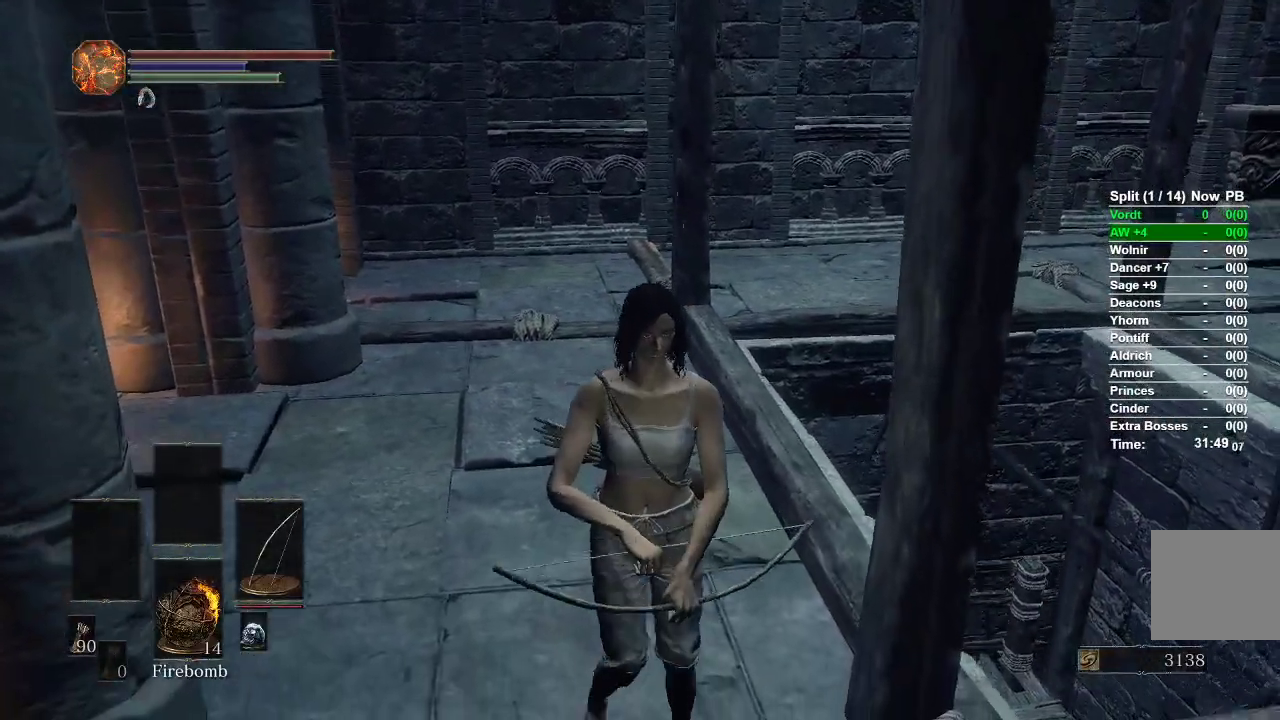
{"dt_ms": 500, "buttons": [], "left_stick": "center", "right_stick": "center", "events": [[67, "B", "down"], [133, "B", "up"]]}
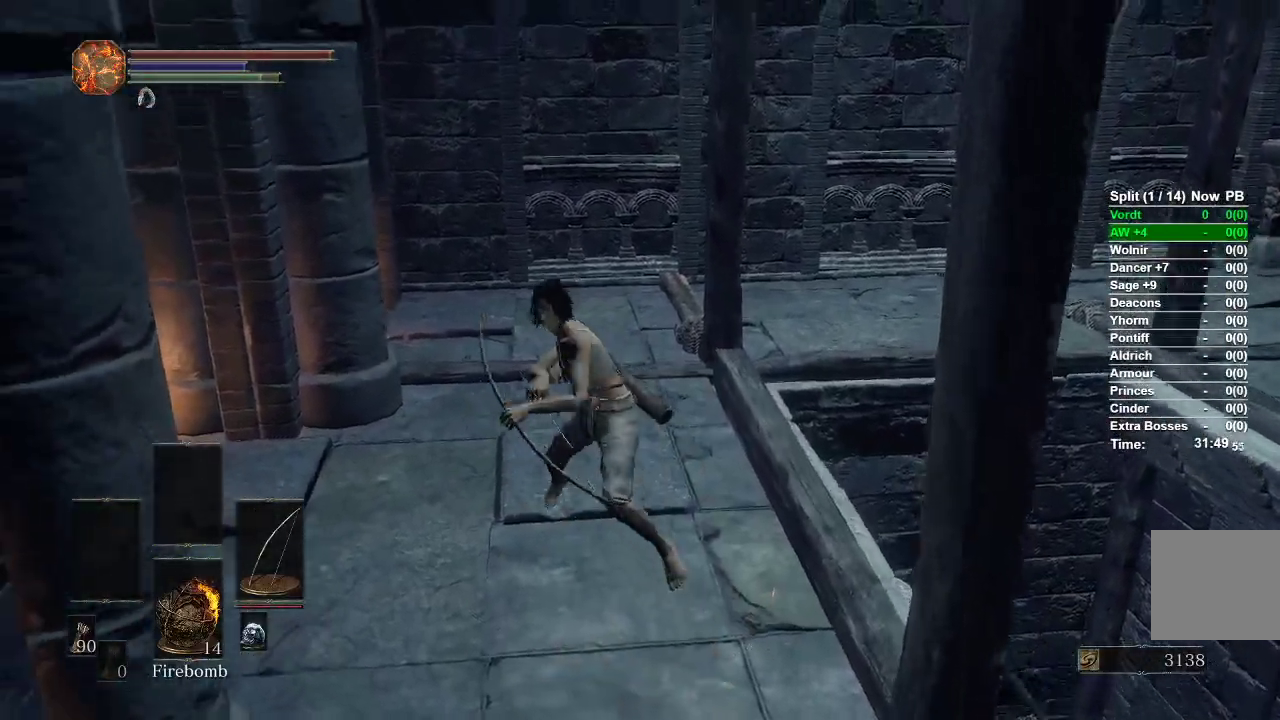
{"dt_ms": 500, "buttons": [], "left_stick": "down", "right_stick": "right", "events": [[50, "right_stick", "right"], [217, "left_stick", "down"]]}
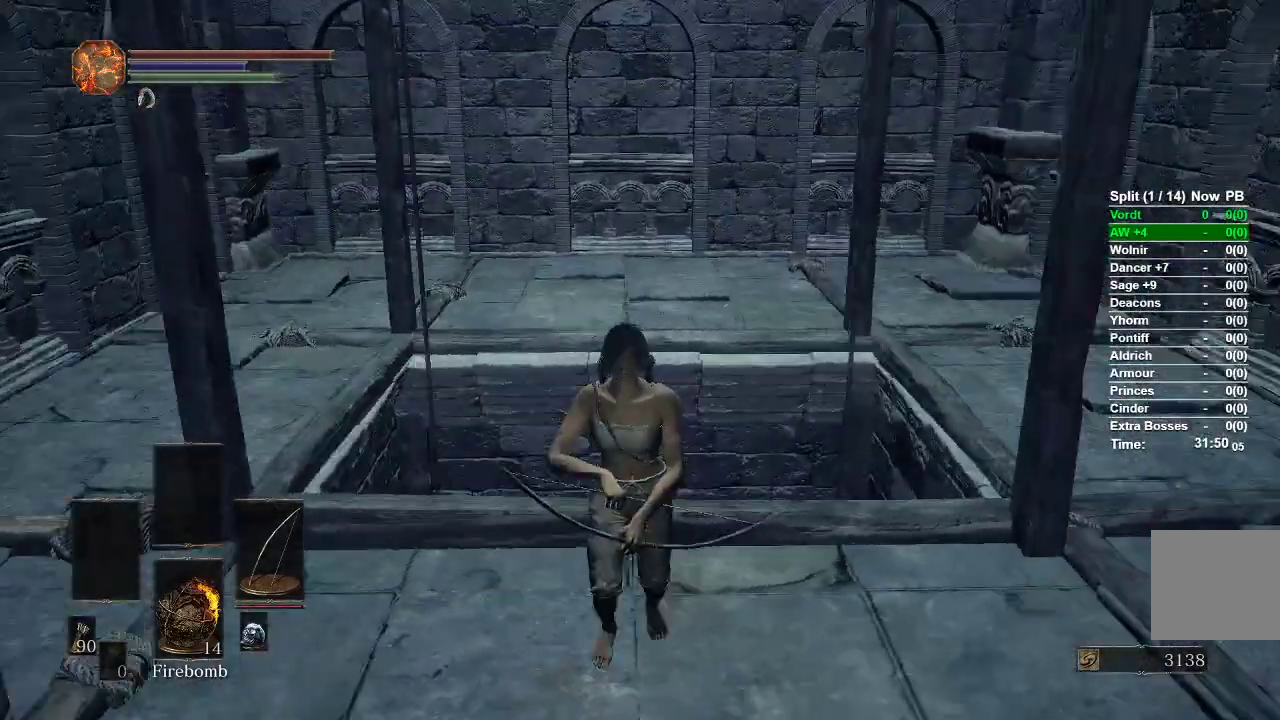
{"dt_ms": 500, "buttons": [], "left_stick": "center", "right_stick": "center"}
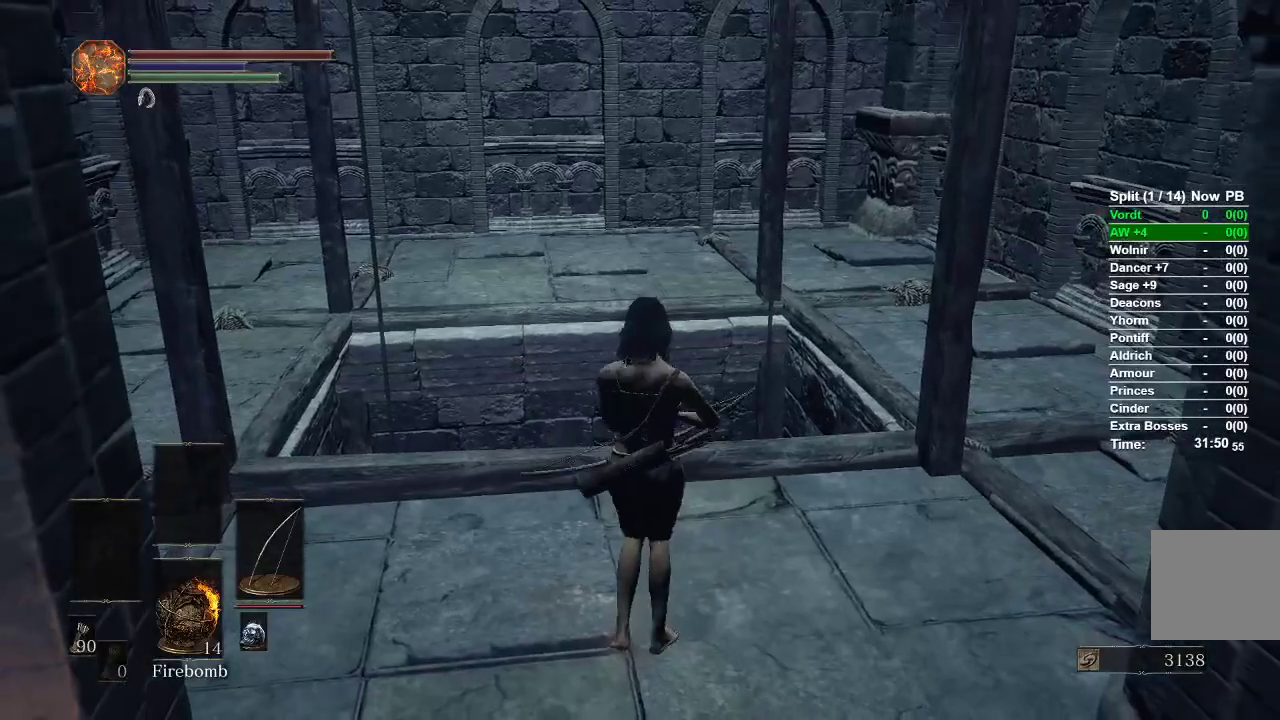
{"dt_ms": 500, "buttons": [], "left_stick": "center", "right_stick": "center", "events": [[300, "B", "down"], [400, "B", "up"]]}
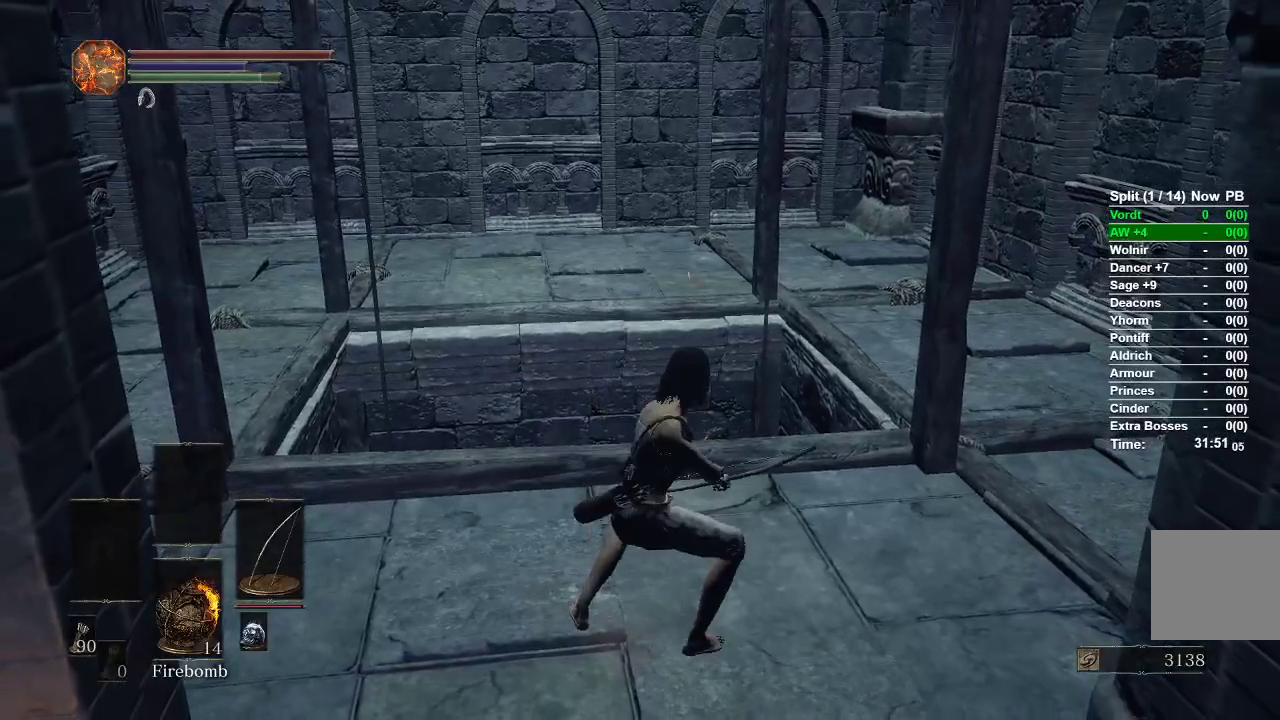
{"dt_ms": 500, "buttons": [], "left_stick": "up", "right_stick": "center", "events": [[433, "left_stick", "up"]]}
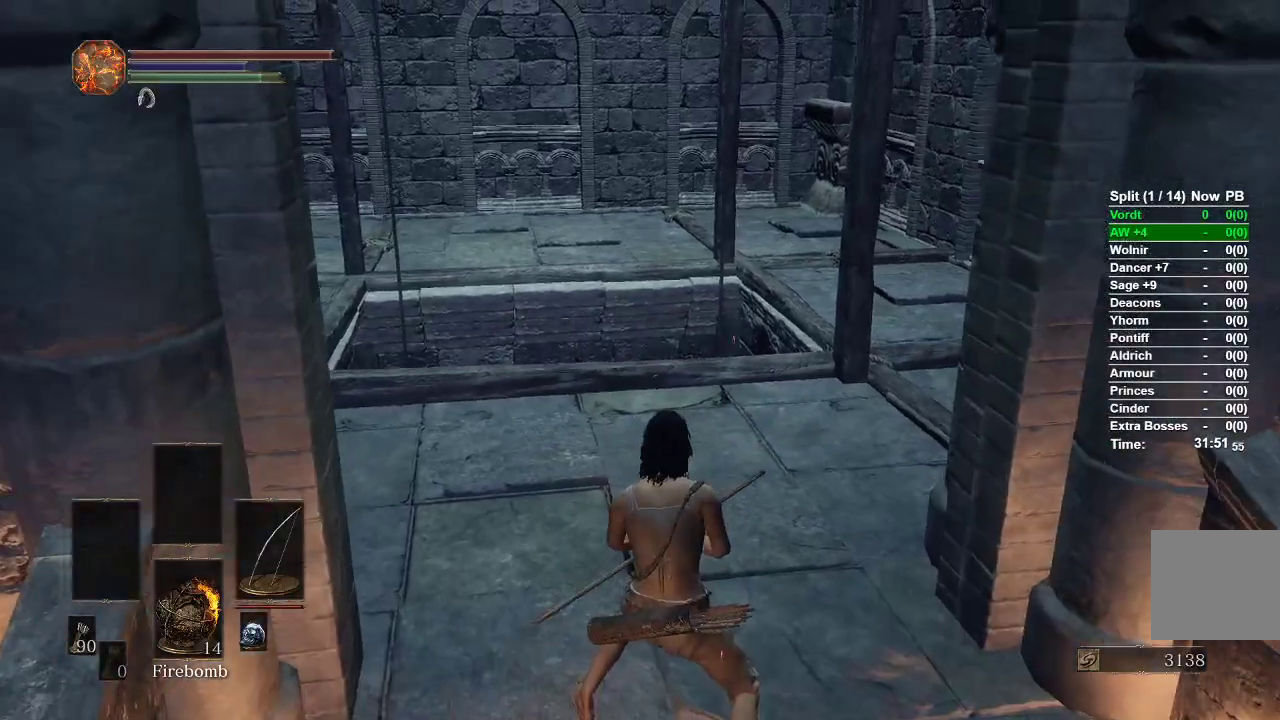
{"dt_ms": 500, "buttons": [], "left_stick": "up", "right_stick": "center", "events": []}
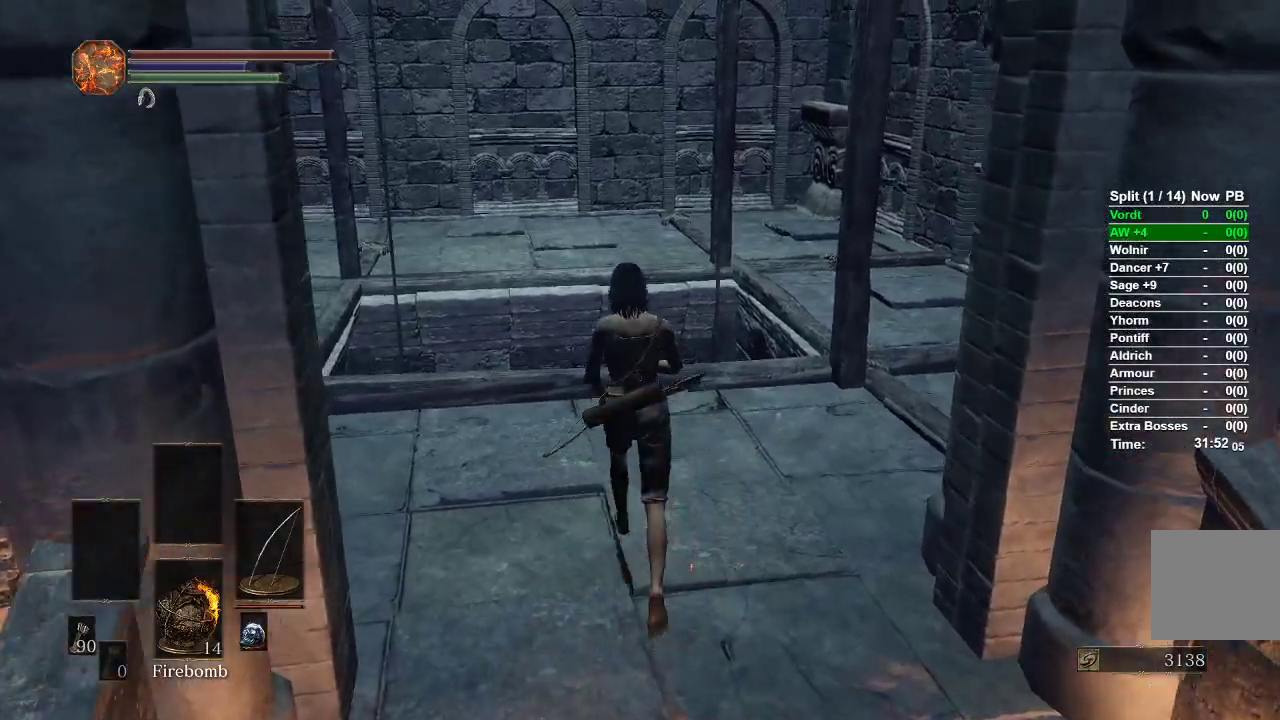
{"dt_ms": 500, "buttons": [], "left_stick": "center", "right_stick": "center", "events": [[50, "right_stick", "left"], [283, "right_stick", "center"], [333, "left_stick", "center"]]}
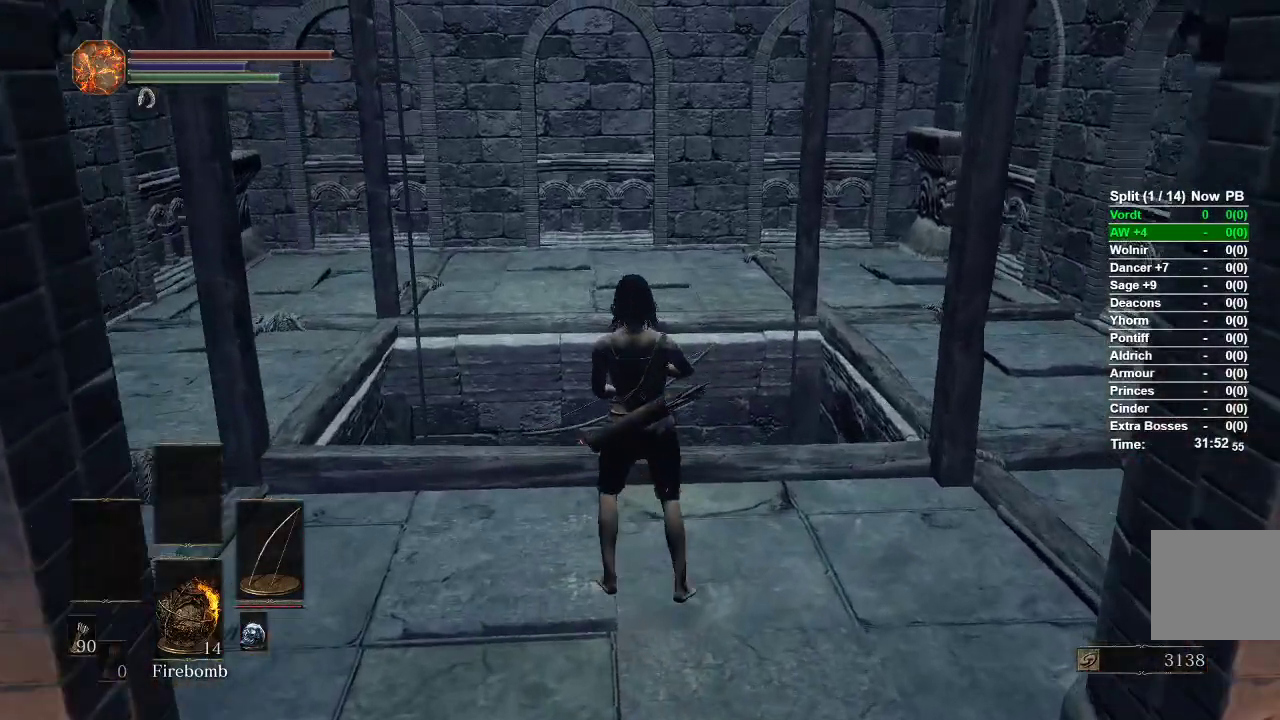
{"dt_ms": 500, "buttons": [], "left_stick": "center", "right_stick": "center", "events": [[33, "B", "down"], [117, "B", "up"]]}
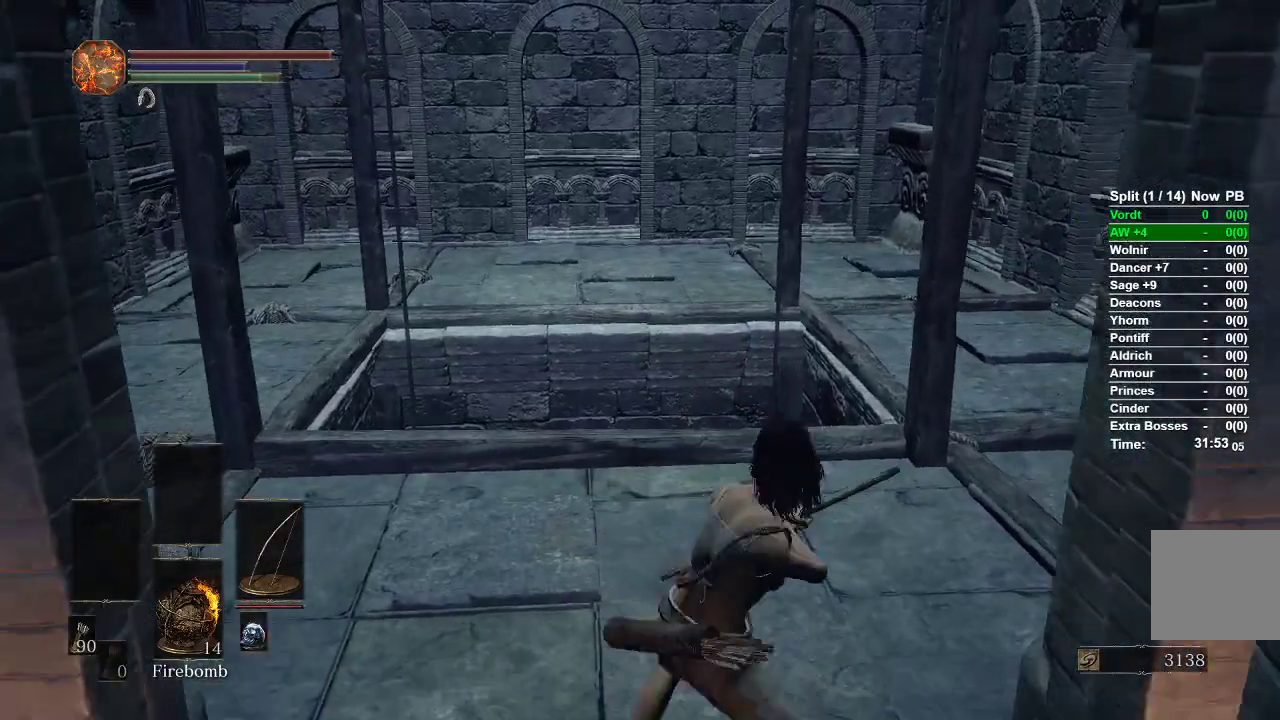
{"dt_ms": 500, "buttons": [], "left_stick": "up", "right_stick": "center", "events": [[150, "left_stick", "up"]]}
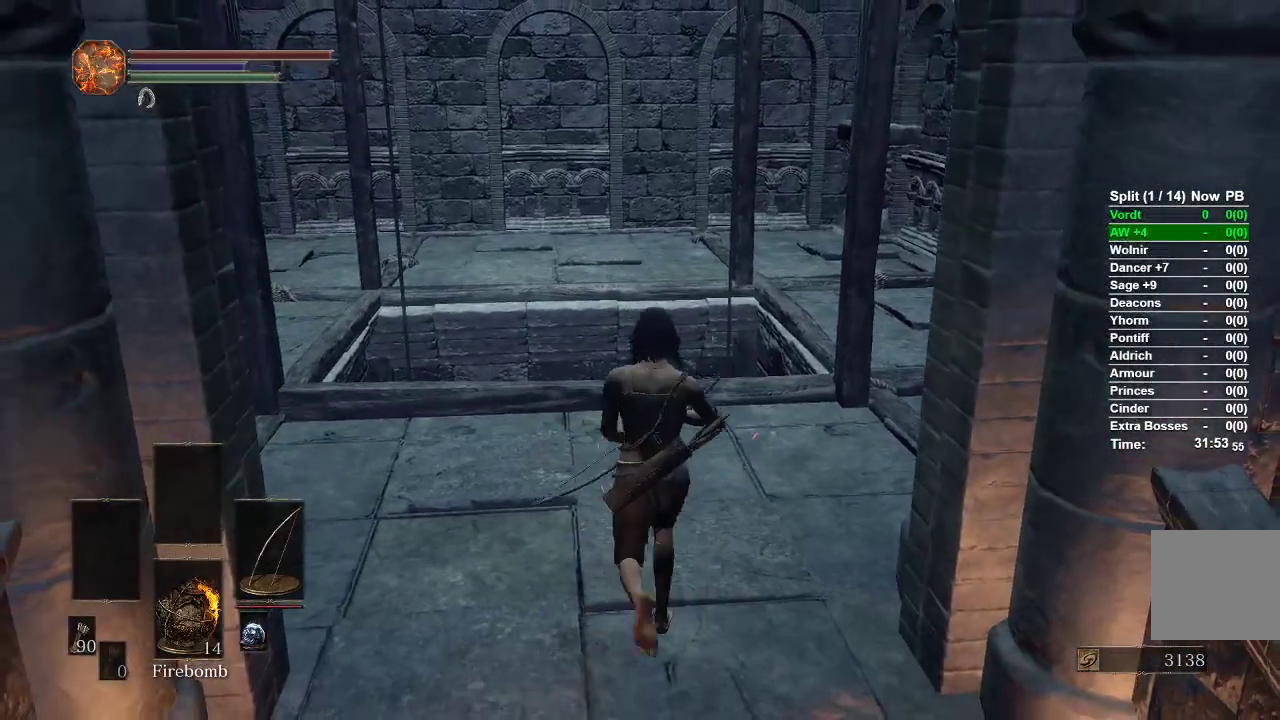
{"dt_ms": 500, "buttons": [], "left_stick": "center", "right_stick": "center", "events": [[483, "left_stick", "center"]]}
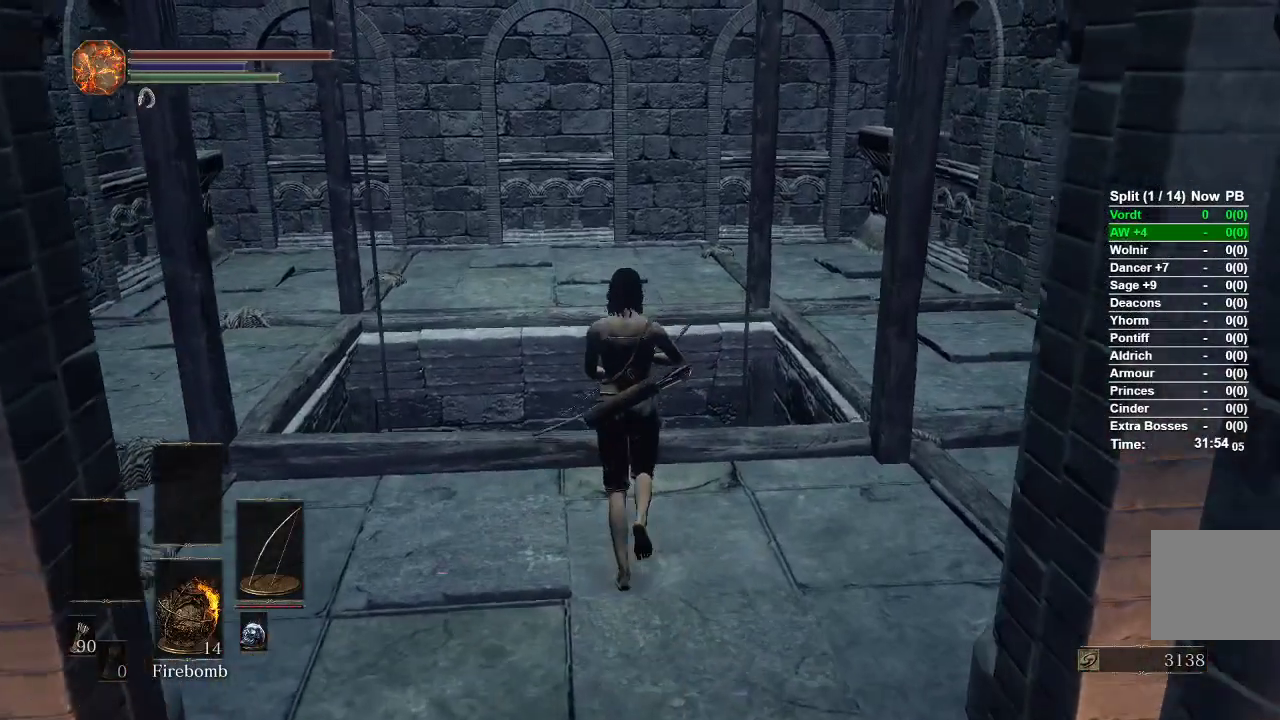
{"dt_ms": 500, "buttons": [], "left_stick": "center", "right_stick": "center", "events": [[17, "B", "down"], [100, "B", "up"]]}
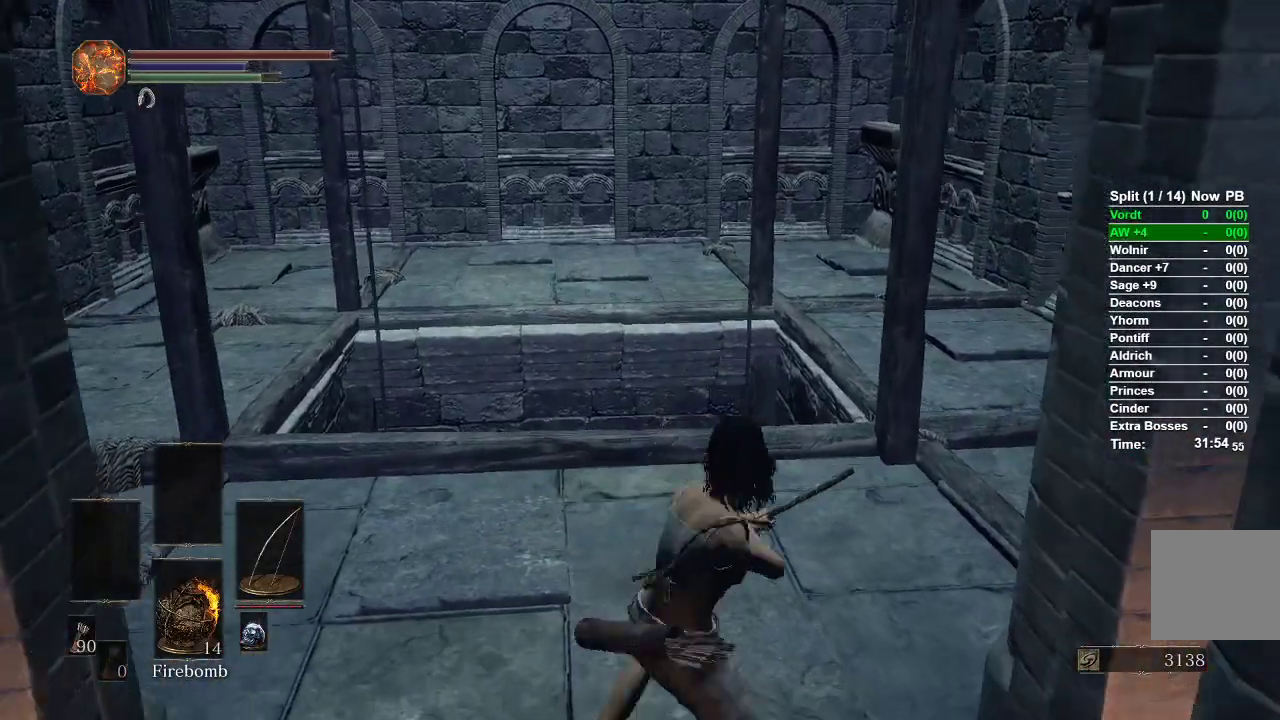
{"dt_ms": 500, "buttons": [], "left_stick": "up", "right_stick": "center", "events": [[100, "left_stick", "up"]]}
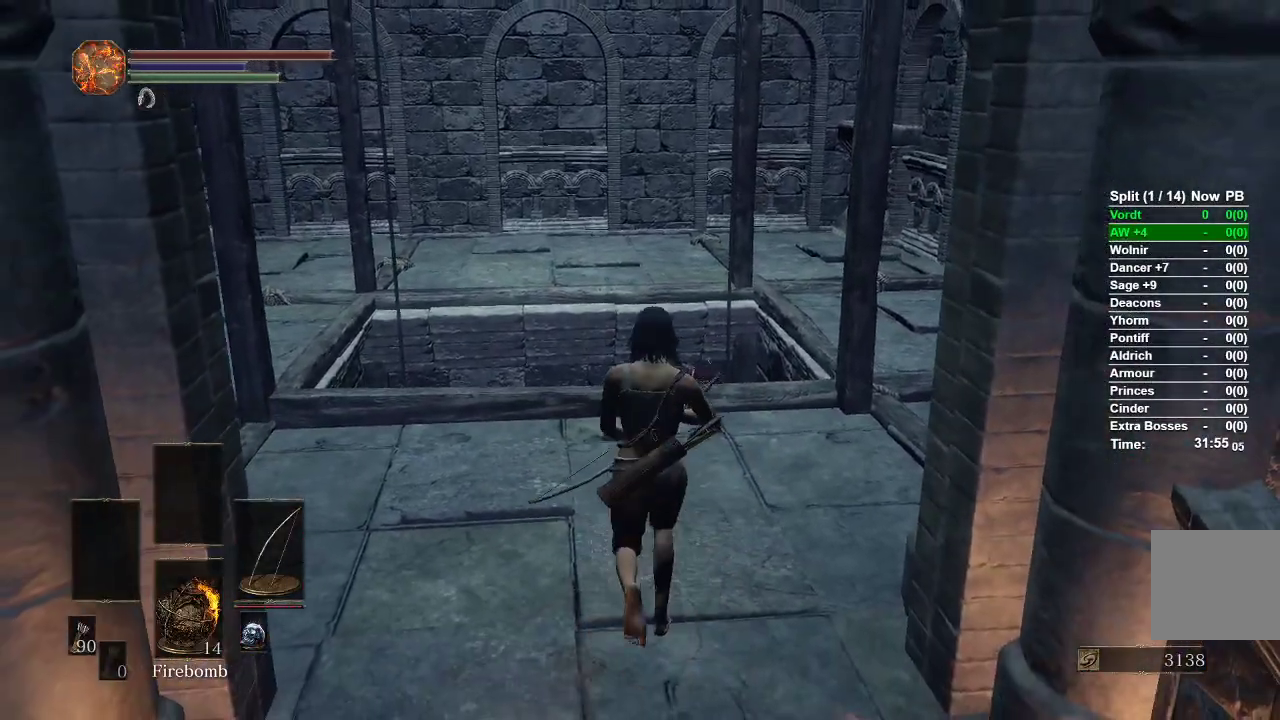
{"dt_ms": 500, "buttons": [], "left_stick": "center", "right_stick": "center", "events": [[367, "B", "down"], [367, "left_stick", "center"], [450, "B", "up"]]}
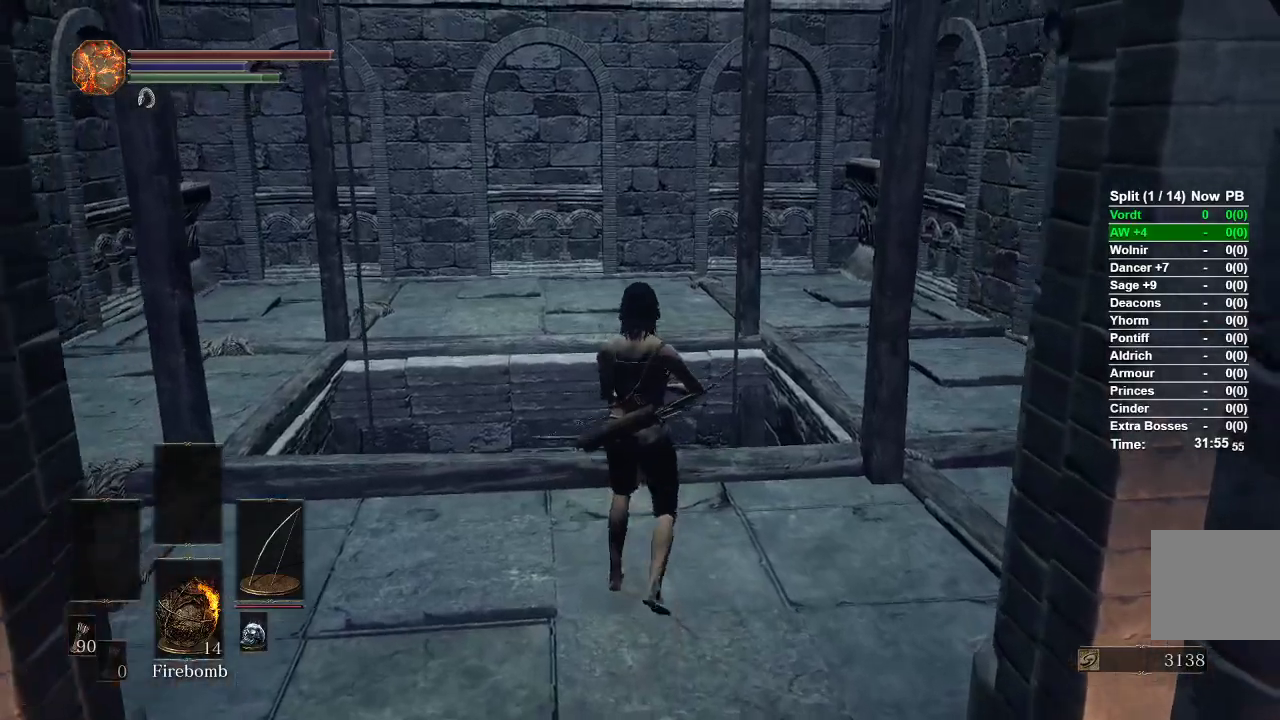
{"dt_ms": 500, "buttons": [], "left_stick": "up", "right_stick": "center", "events": [[383, "left_stick", "up"]]}
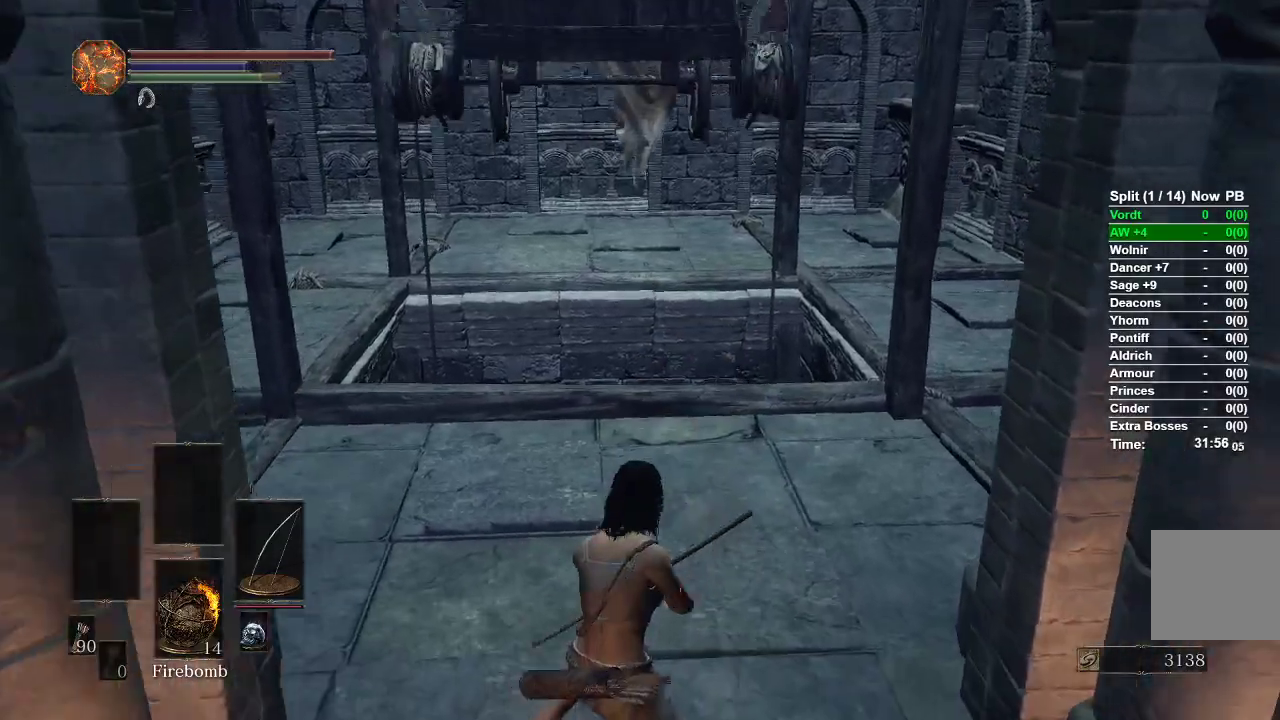
{"dt_ms": 500, "buttons": [], "left_stick": "up", "right_stick": "center", "events": []}
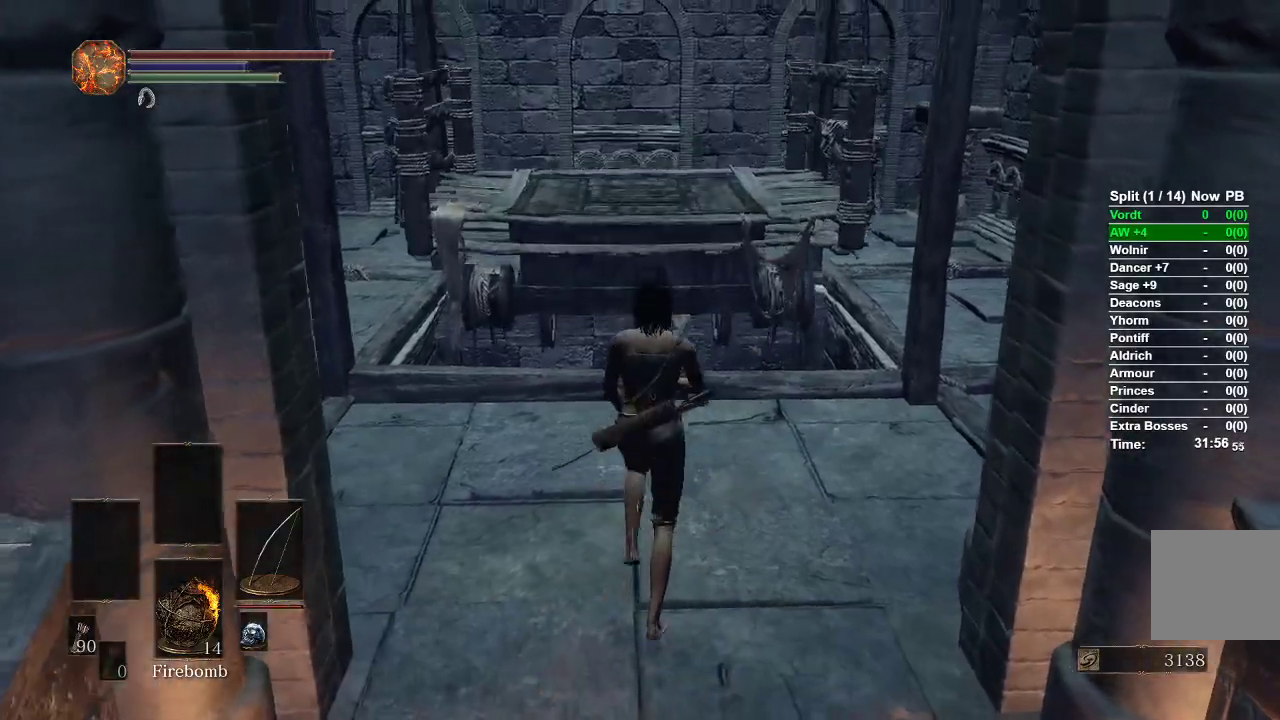
{"dt_ms": 500, "buttons": [], "left_stick": "up", "right_stick": "center", "events": []}
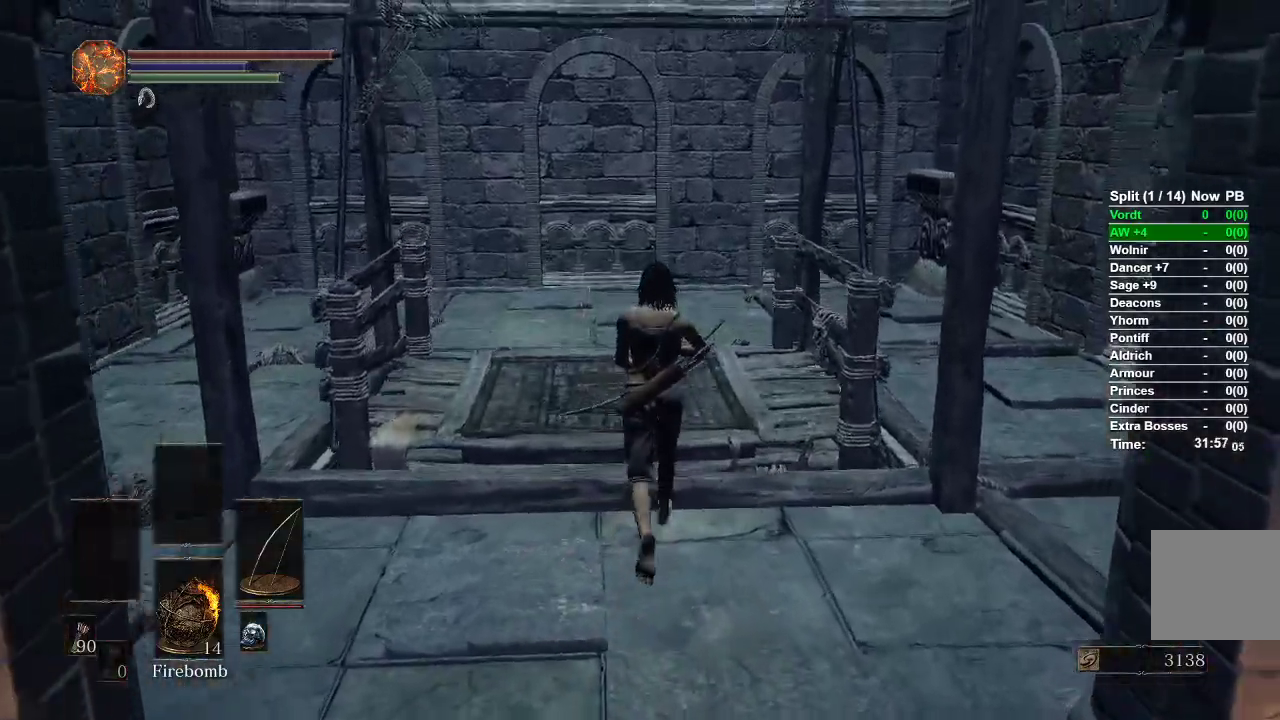
{"dt_ms": 500, "buttons": [], "left_stick": "up", "right_stick": "center", "events": []}
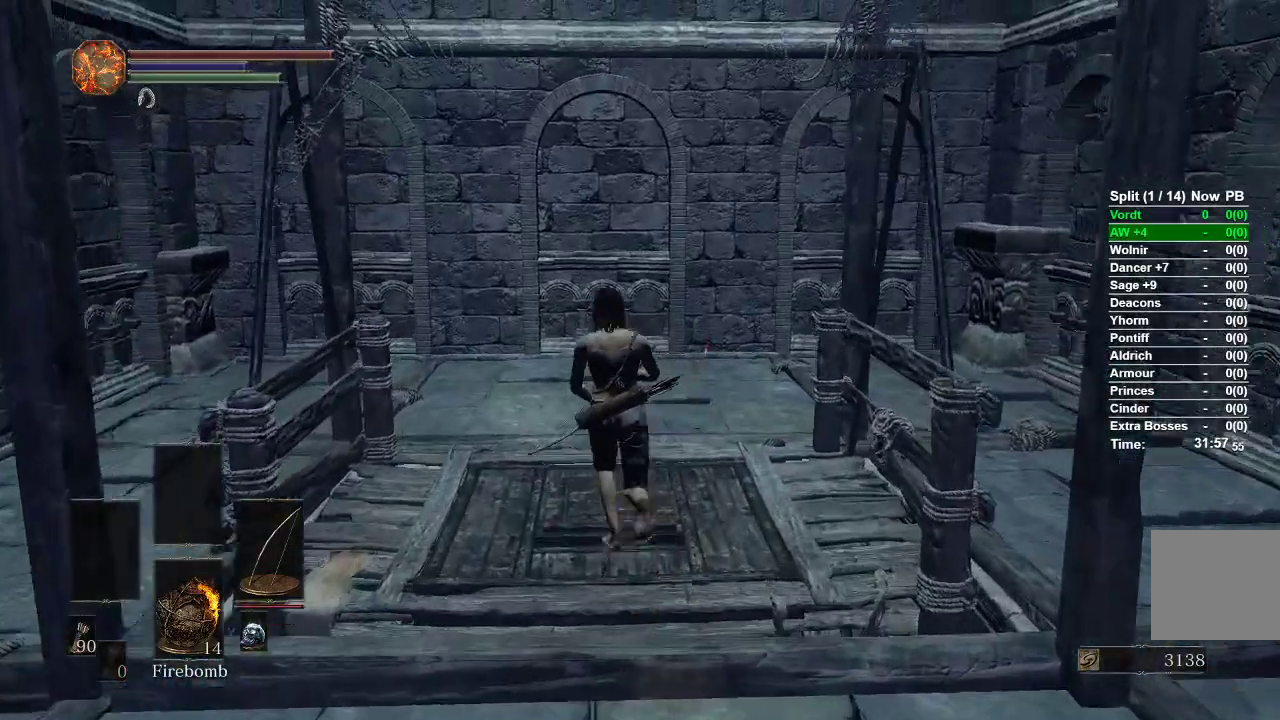
{"dt_ms": 500, "buttons": [], "left_stick": "left", "right_stick": "left"}
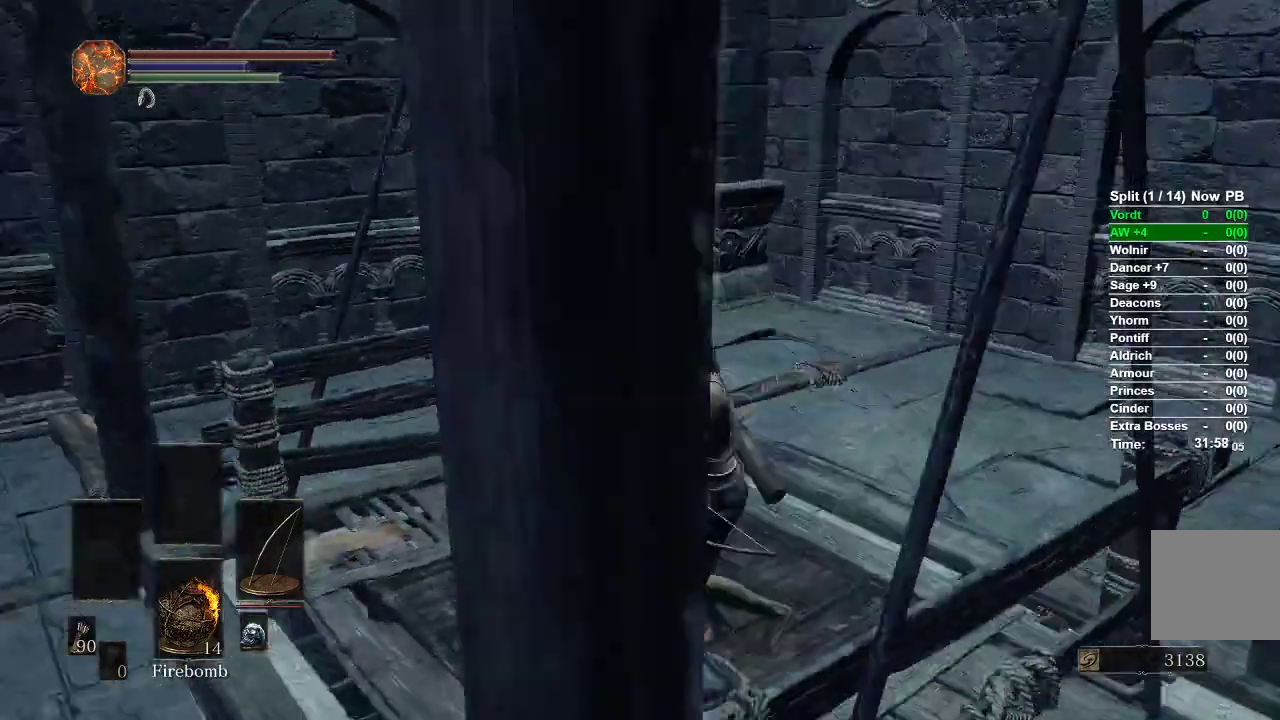
{"dt_ms": 500, "buttons": [], "left_stick": "up", "right_stick": "center", "events": [[83, "left_stick", "up"], [183, "right_stick", "center"]]}
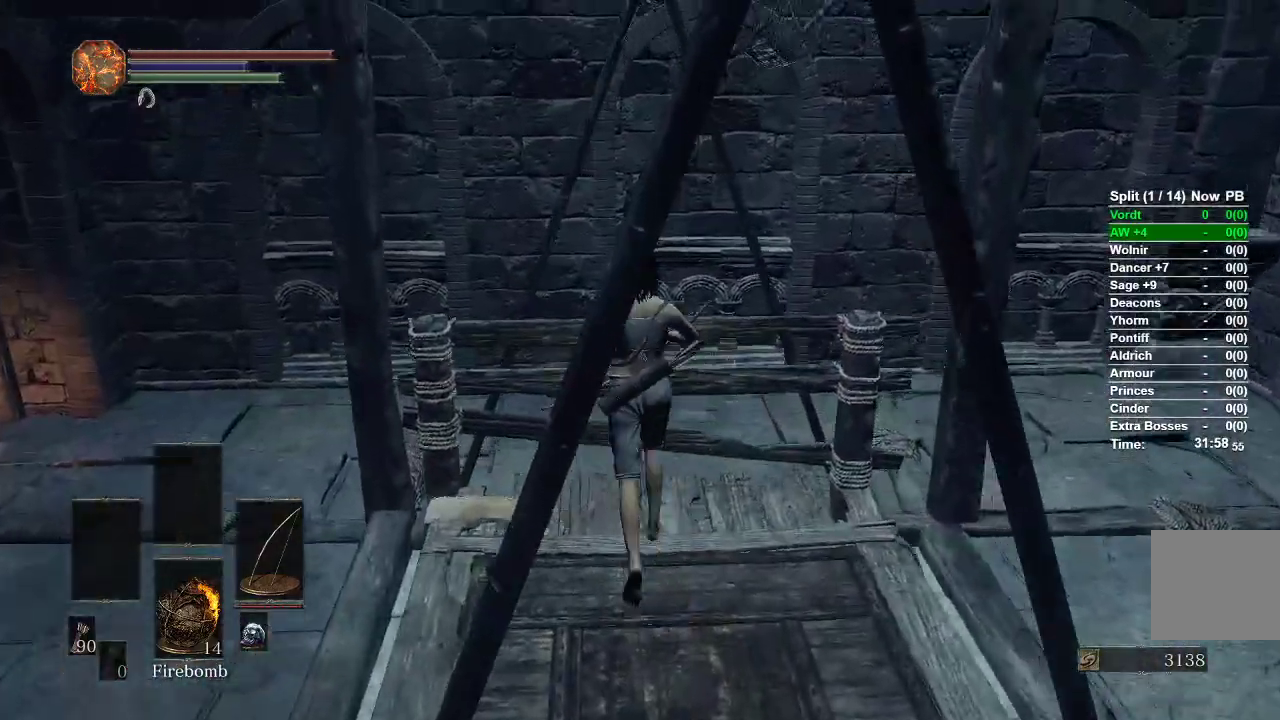
{"dt_ms": 500, "buttons": [], "left_stick": "up", "right_stick": "down", "events": [[150, "right_stick", "down"]]}
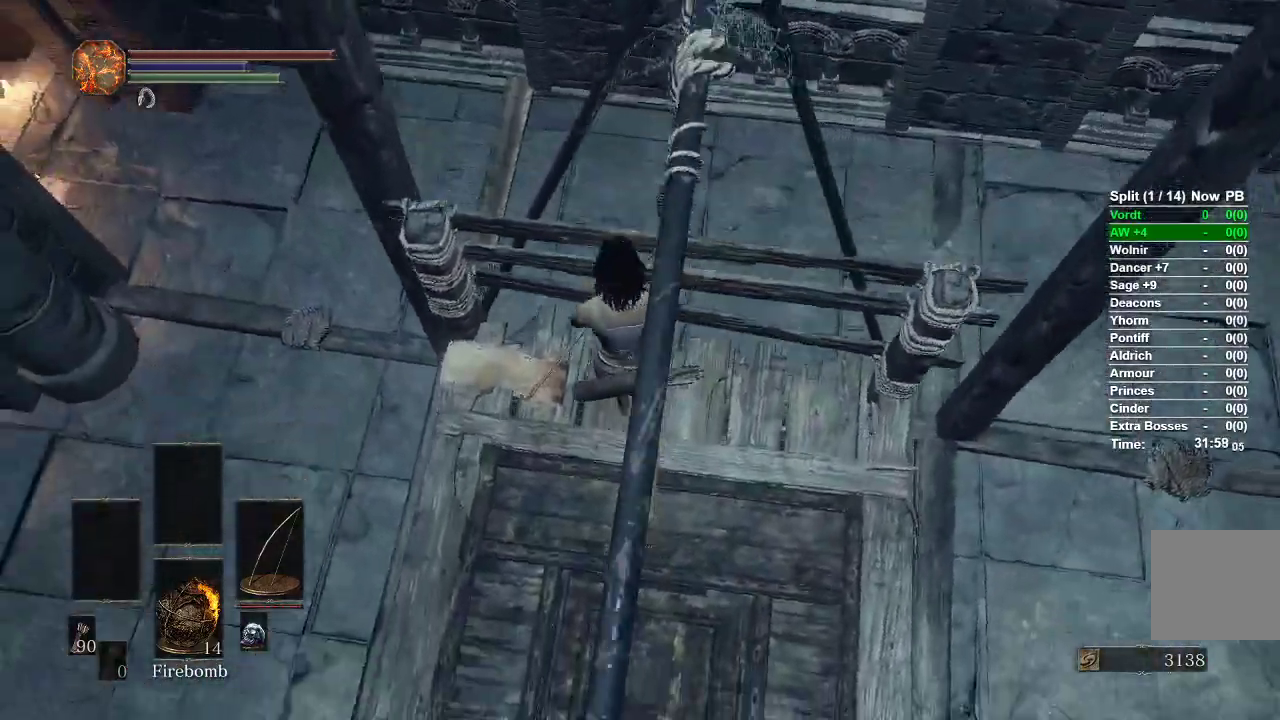
{"dt_ms": 500, "buttons": [], "left_stick": "up-right", "right_stick": "right", "events": [[200, "right_stick", "center"], [367, "left_stick", "up-right"], [467, "right_stick", "right"]]}
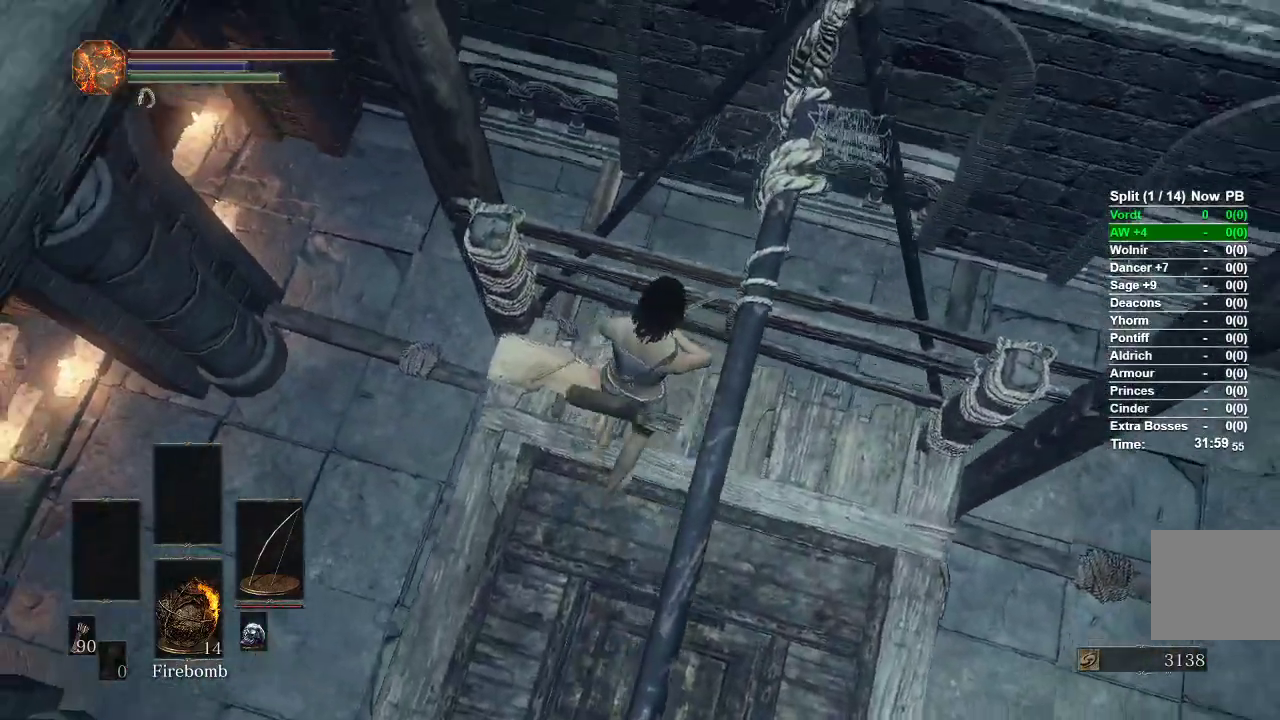
{"dt_ms": 500, "buttons": [], "left_stick": "up", "right_stick": "center", "events": [[50, "left_stick", "up"], [67, "right_stick", "down-right"], [417, "right_stick", "center"]]}
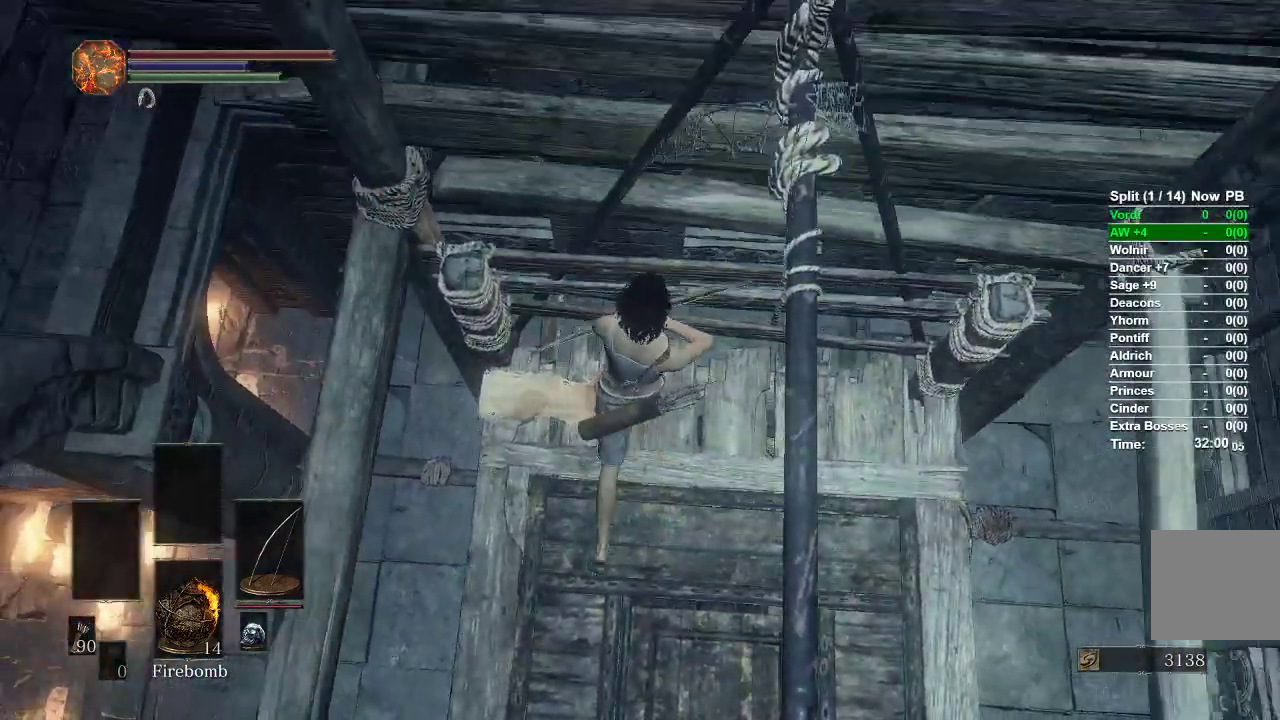
{"dt_ms": 500, "buttons": [], "left_stick": "up", "right_stick": "center", "events": [[200, "right_stick", "down-right"], [250, "right_stick", "down"], [500, "right_stick", "center"]]}
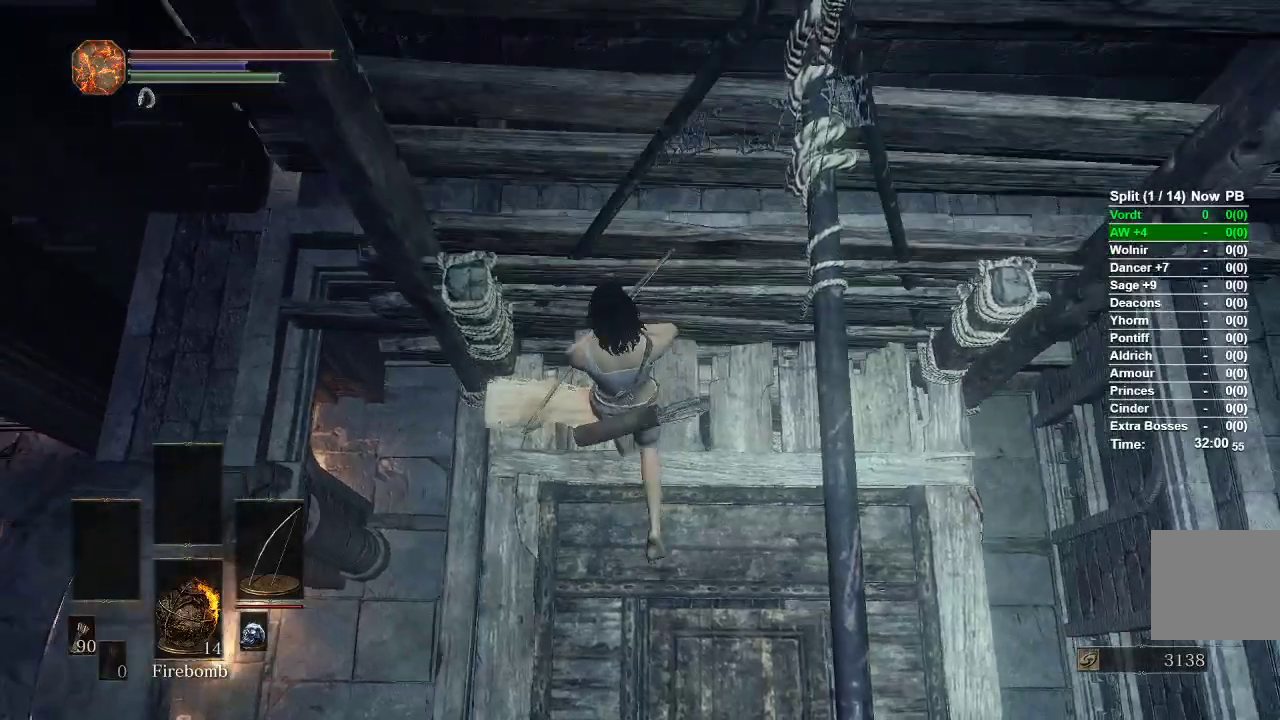
{"dt_ms": 500, "buttons": [], "left_stick": "up", "right_stick": "center", "events": []}
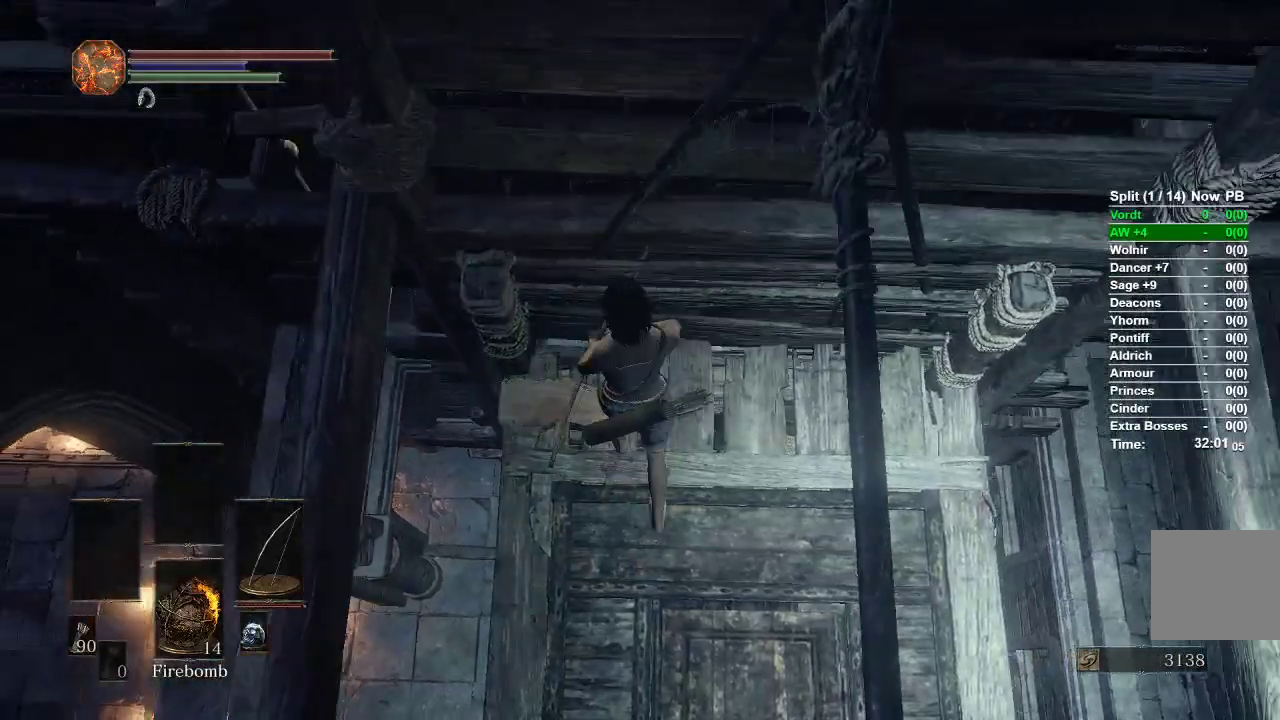
{"dt_ms": 500, "buttons": [], "left_stick": "up", "right_stick": "center", "events": []}